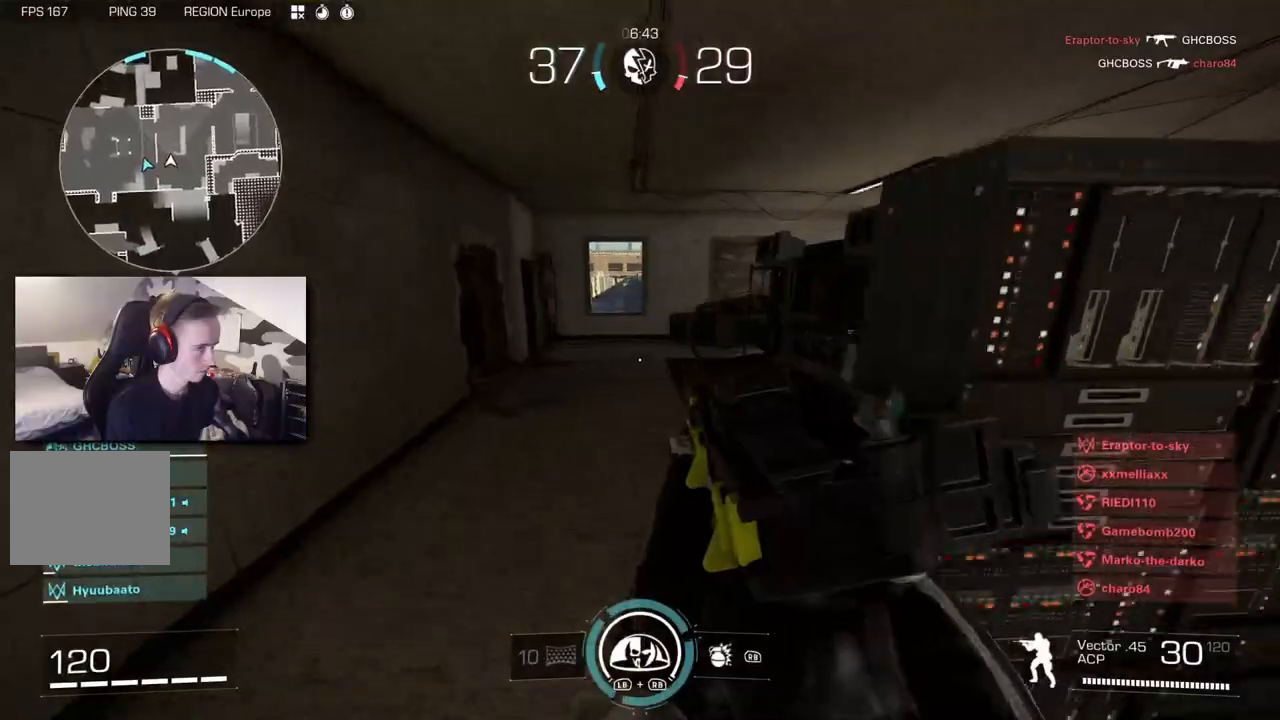
Gameplay with a controller (Xbox layout); each line is a JSON object with the inputs held at the frame after it. "button_events" lists button changes between this image and that frame as [ms after this image, input, new state], when the widget could be followed in between (sticks are given only as held states). This document gives stick clicks only as held states, not as events. Not read: R1.
{"buttons": [], "left_stick": "left", "right_stick": "up-left", "button_events": []}
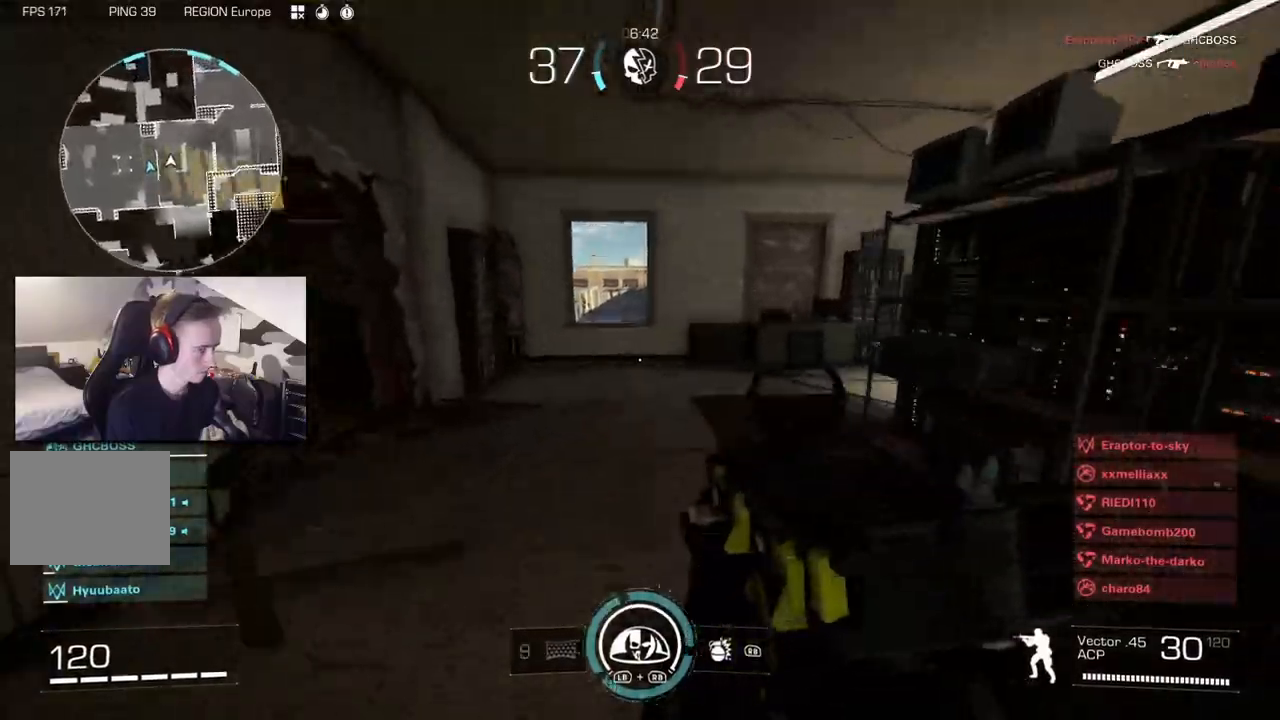
{"buttons": [], "left_stick": "left", "right_stick": "right", "button_events": []}
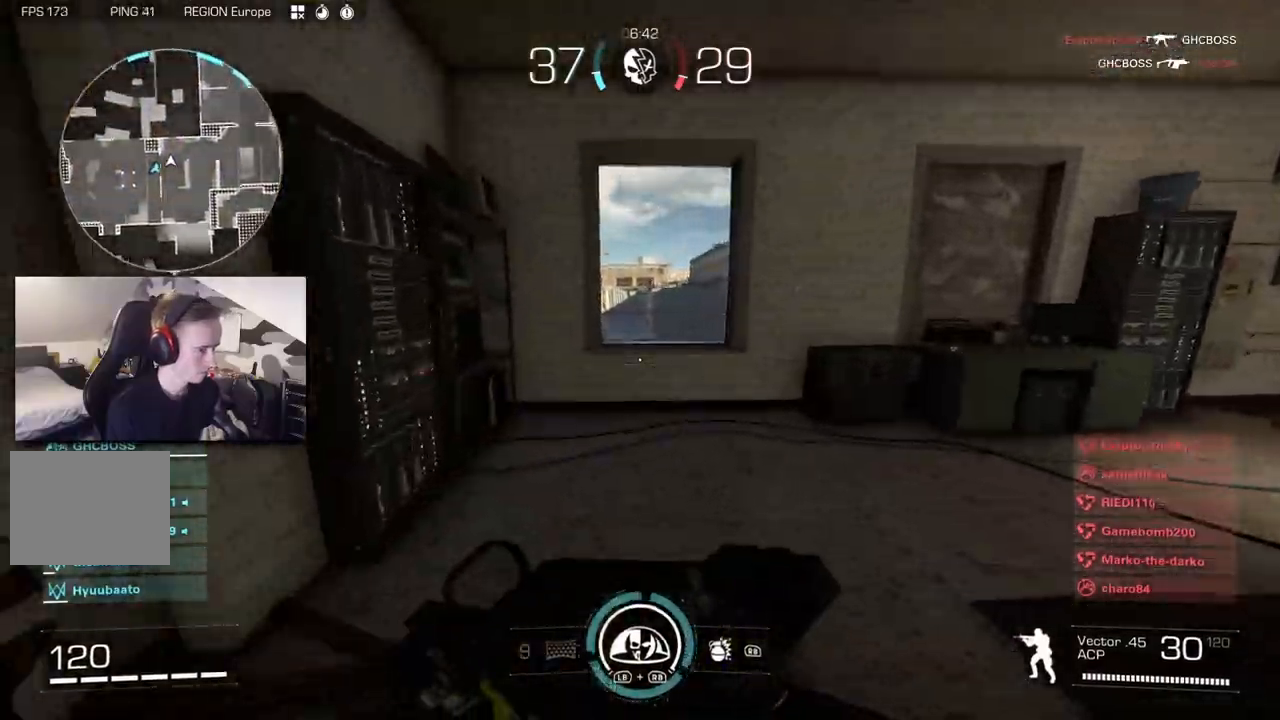
{"buttons": ["A"], "left_stick": "left", "right_stick": "center", "button_events": [[417, "A", "down"]]}
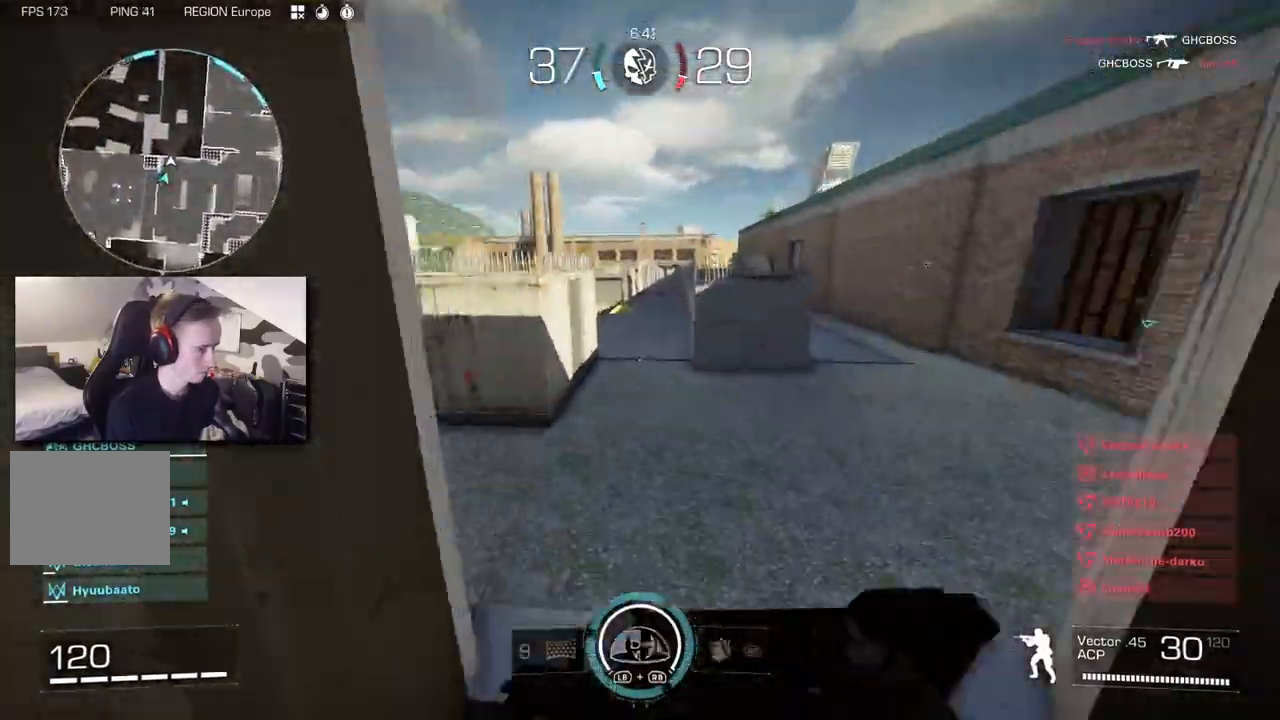
{"buttons": [], "left_stick": "center", "right_stick": "right", "button_events": [[33, "A", "up"]]}
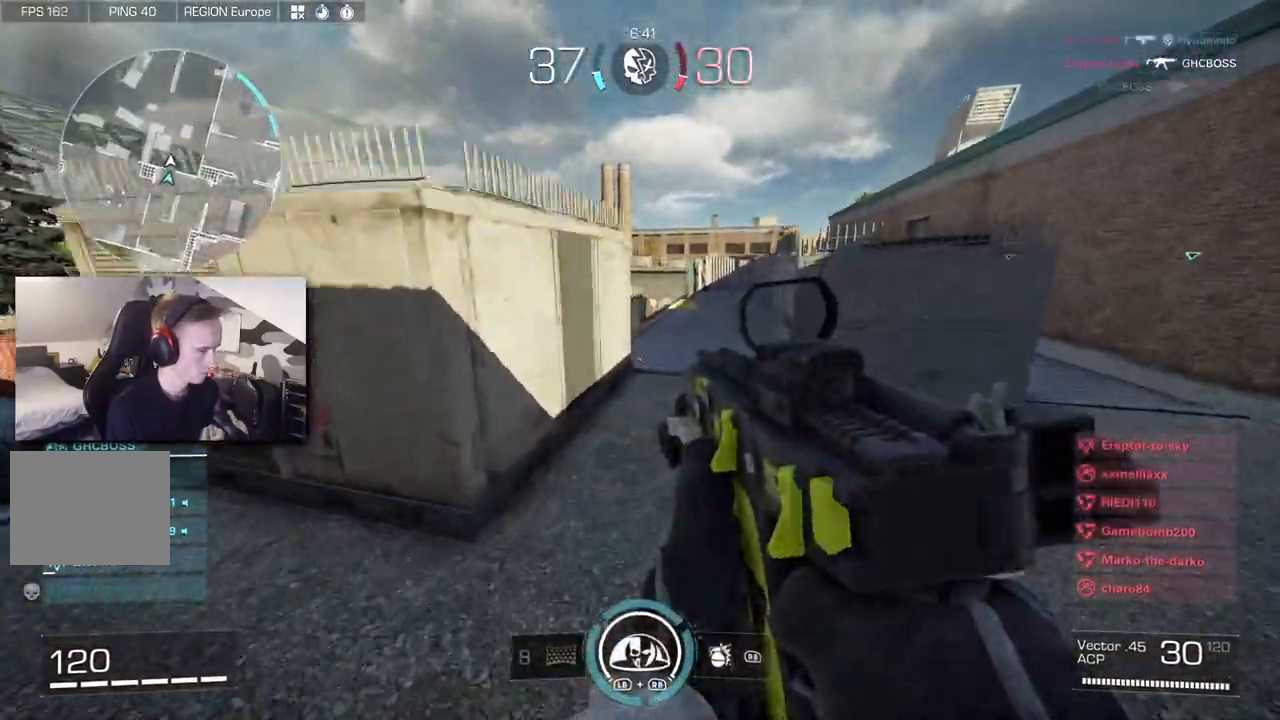
{"buttons": [], "left_stick": "center", "right_stick": "right", "button_events": []}
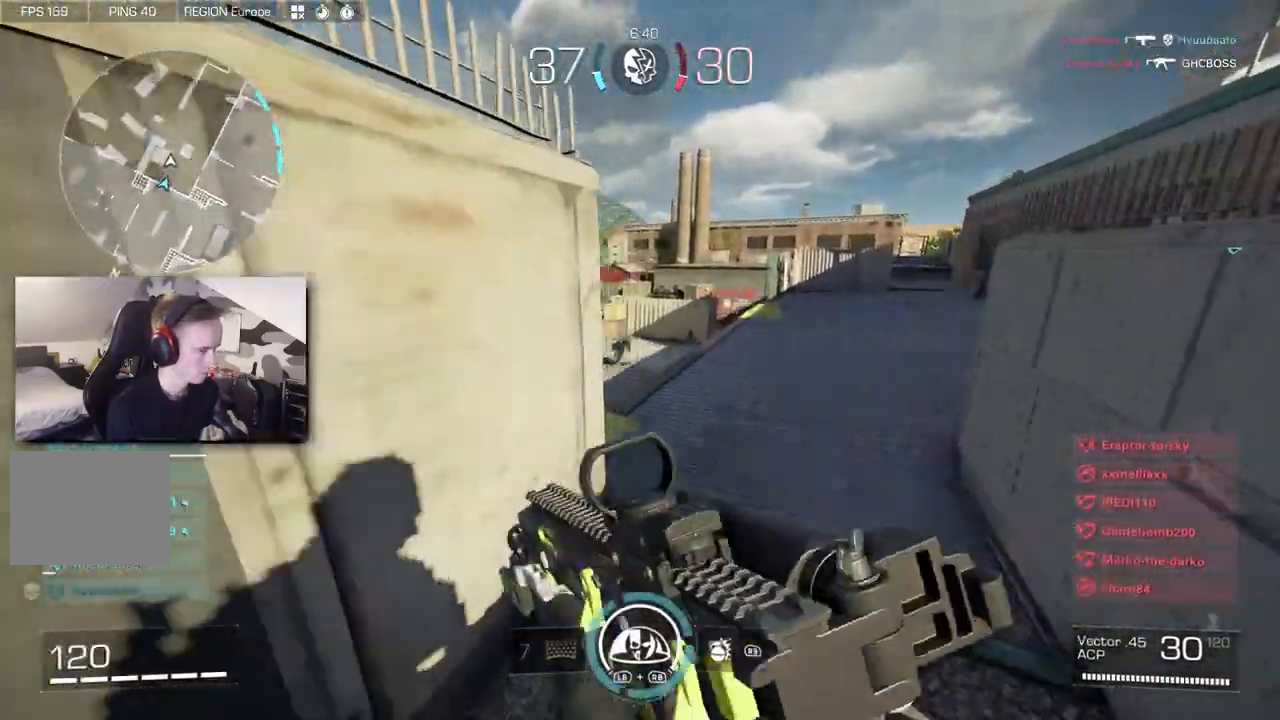
{"buttons": [], "left_stick": "up-left", "right_stick": "center", "button_events": []}
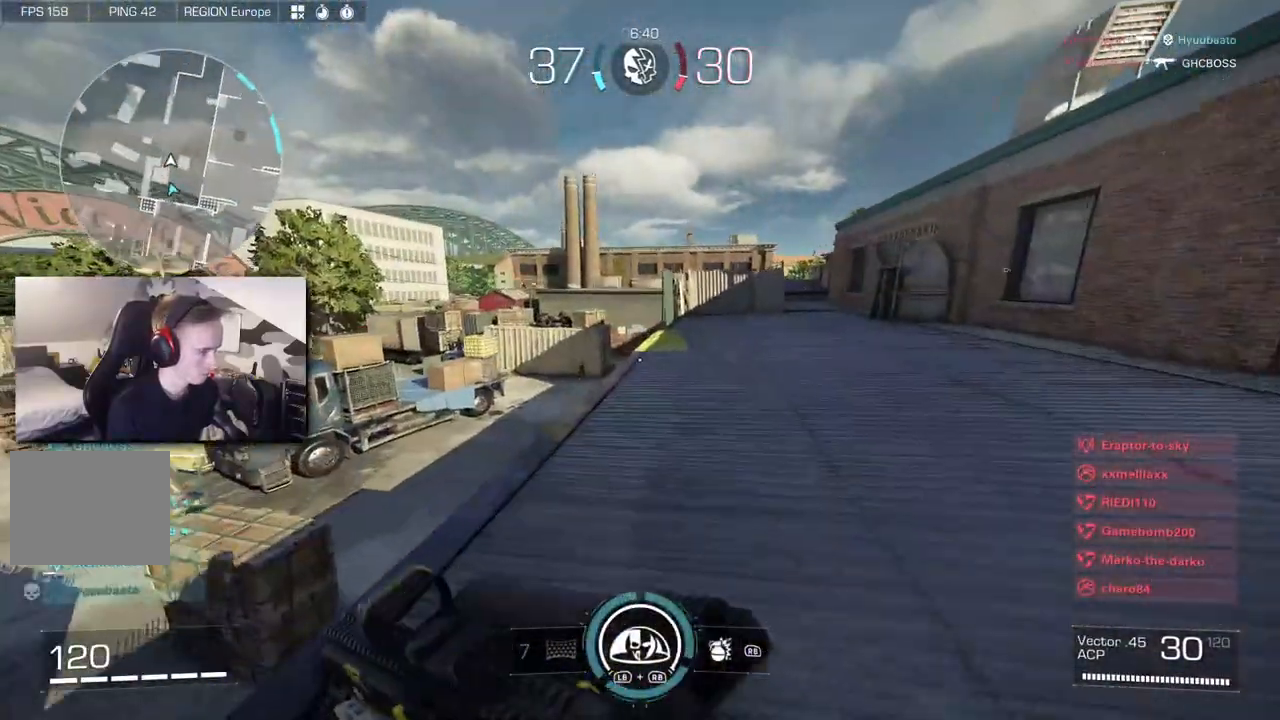
{"buttons": ["A", "L2"], "left_stick": "down-right", "right_stick": "up-left", "button_events": [[250, "B", "down"], [350, "B", "up"], [417, "A", "down"], [417, "L2", "down"]]}
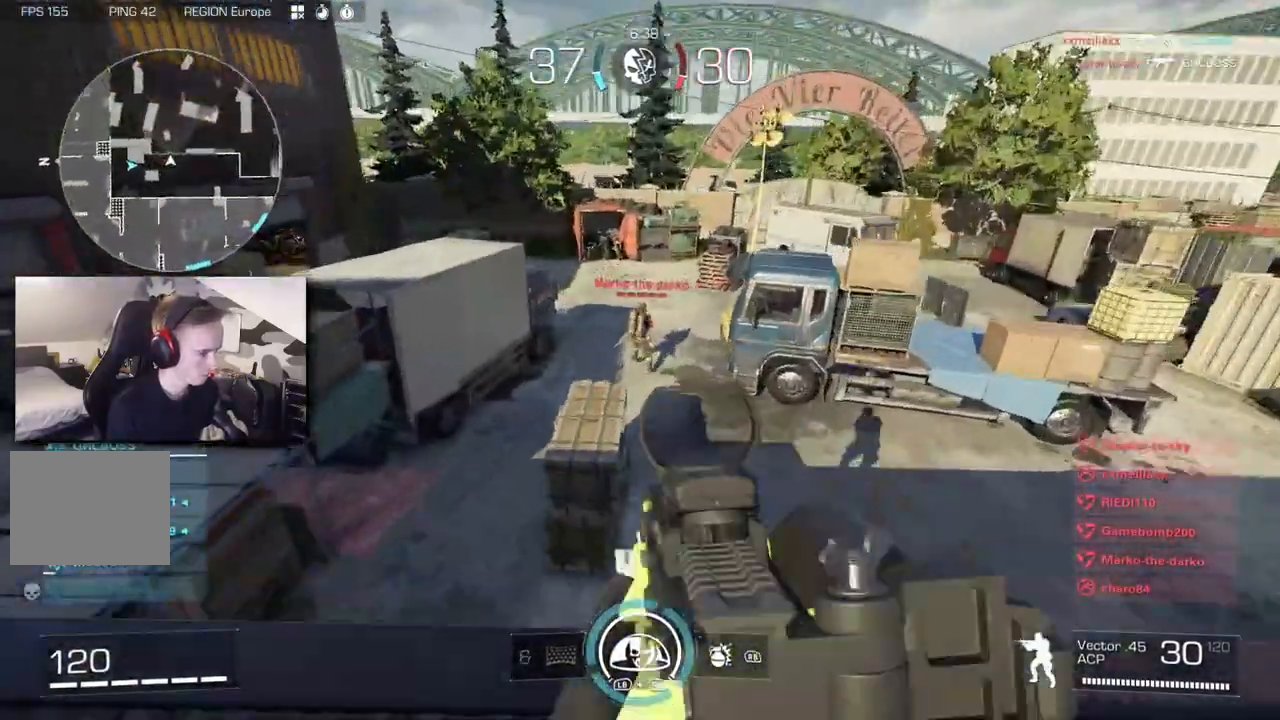
{"buttons": ["L2", "R2"], "left_stick": "left", "right_stick": "up-right", "button_events": [[50, "A", "up"], [117, "R2", "down"]]}
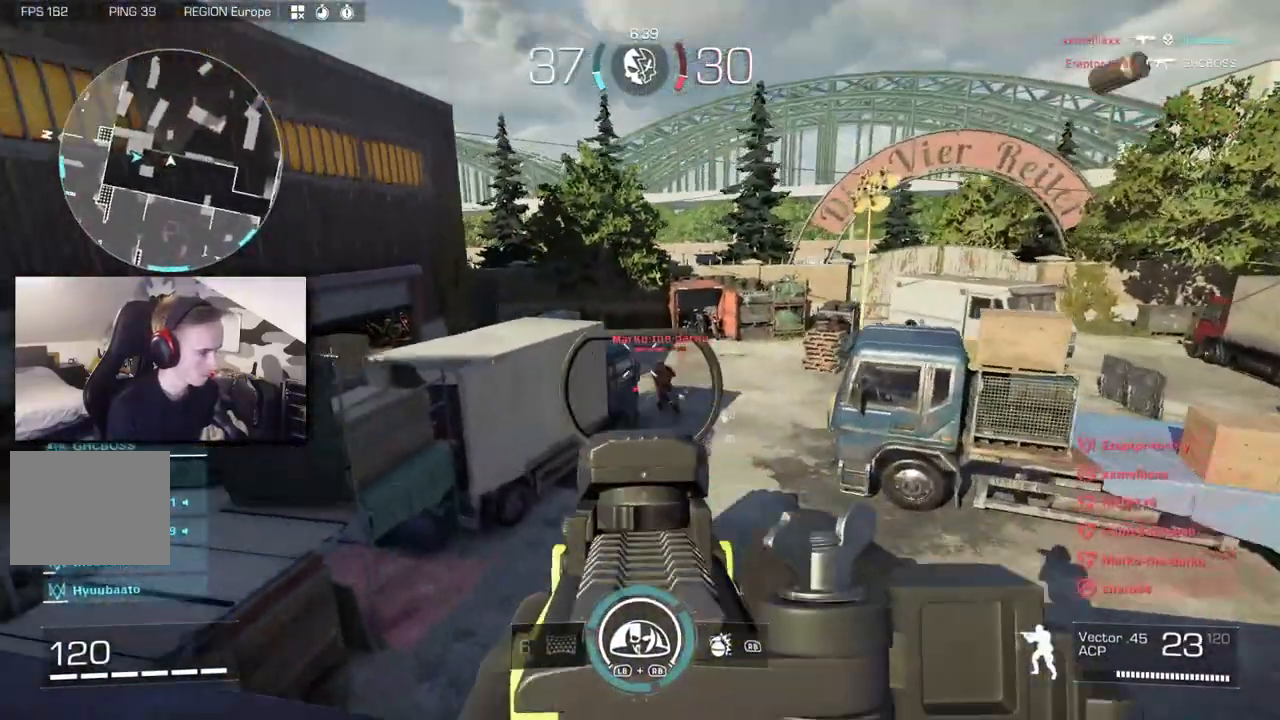
{"buttons": [], "left_stick": "down-right", "right_stick": "right", "button_events": [[400, "R2", "up"], [417, "L2", "up"]]}
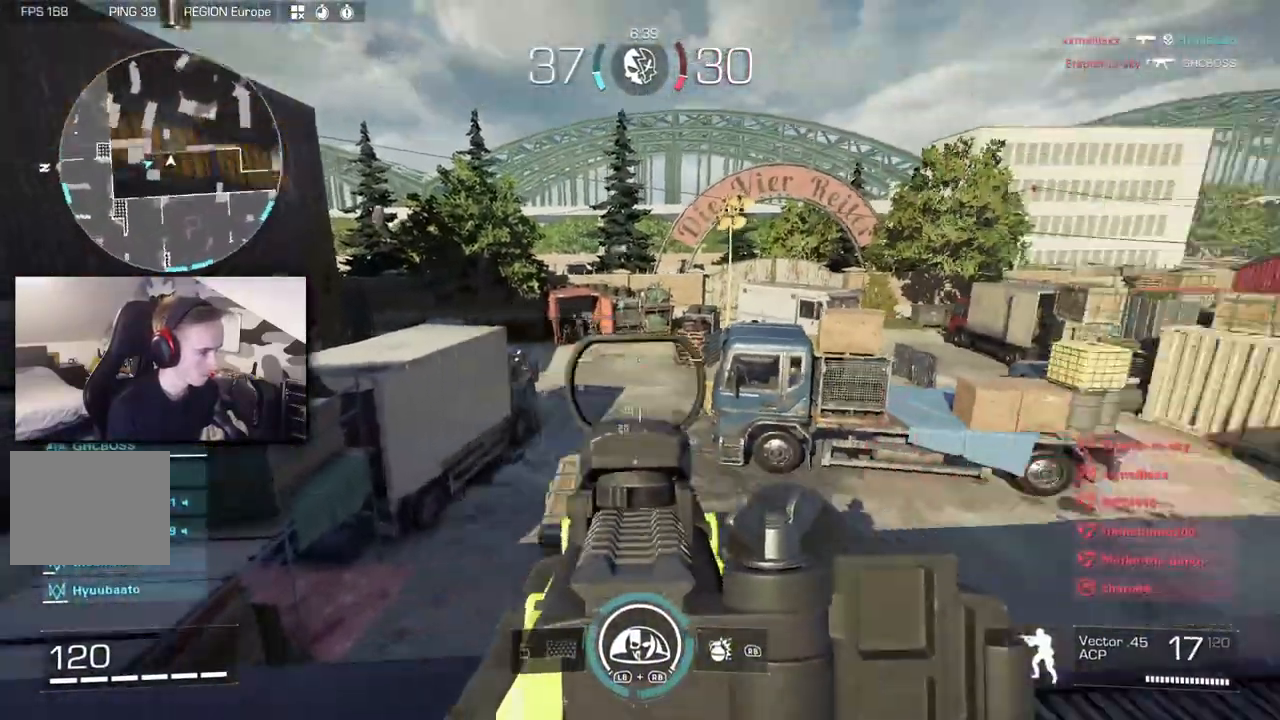
{"buttons": [], "left_stick": "center", "right_stick": "right", "button_events": []}